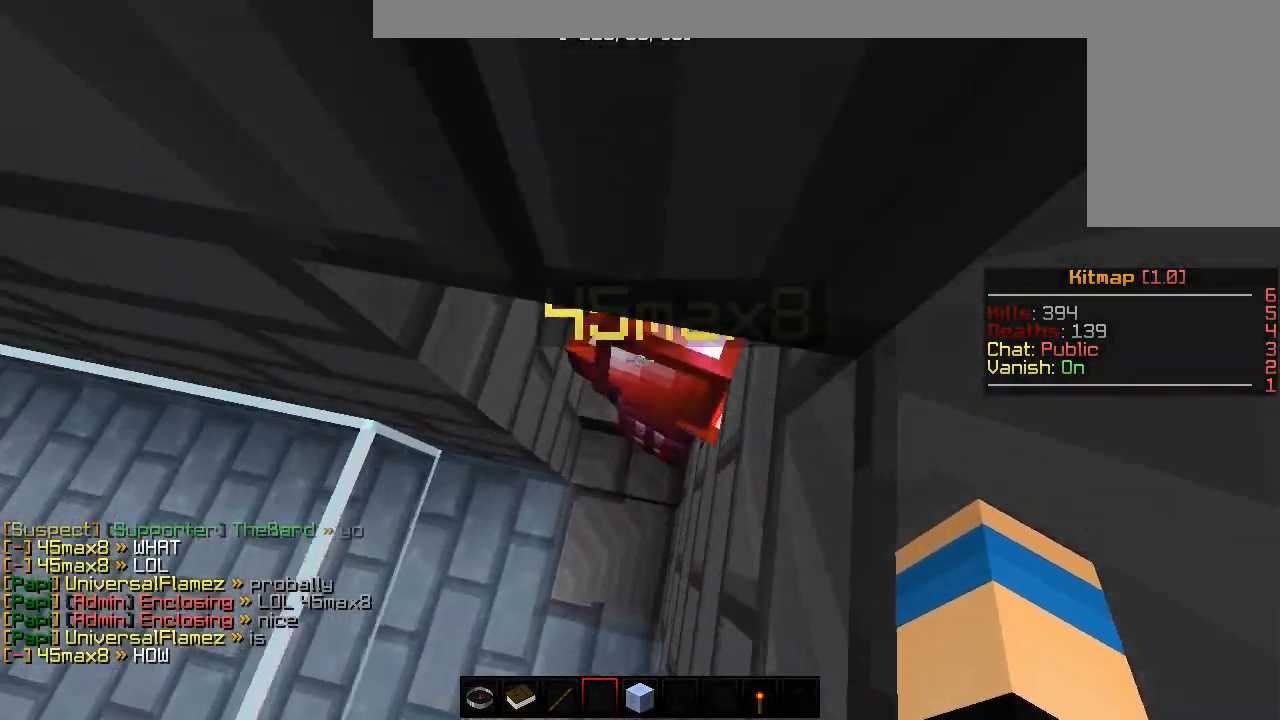
Gameplay with keyboard and mouse; each line is a JSON object with the keys and mouse buttons held at the frame after it. "events" lists presses ("down") and releases ("up") of "a", "d", "s", "w", "mouse_left" and "mouse_right" between this image and that frame as [ms after this image, input, new state], when the widget could be followed in between. "mouse_left", "mouse_right" = the "left", "right" buttons of the "mouse" list. No other keys are recorded. Fast repeated clicks can show as one long hold. Mouse movement is not recorded.
{"keys": ["w"], "mouse": [], "events": [[117, "w", "down"]]}
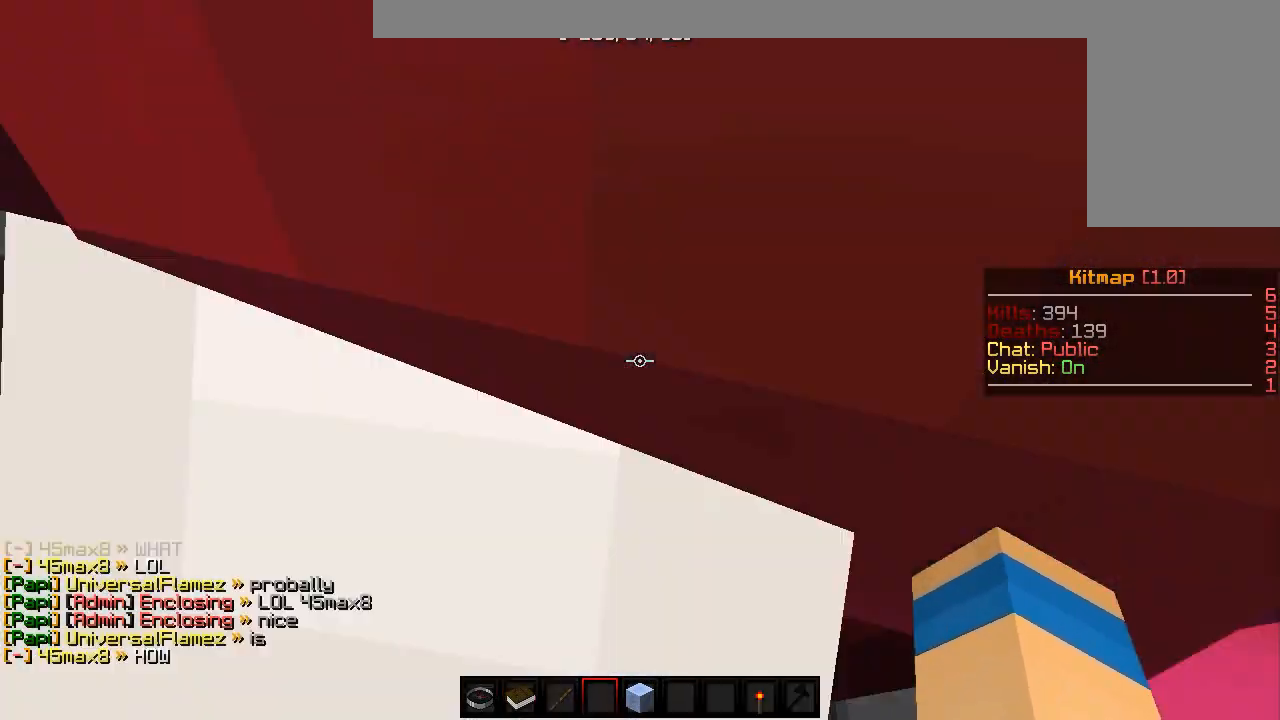
{"keys": ["d"], "mouse": [], "events": [[17, "w", "up"], [433, "d", "down"]]}
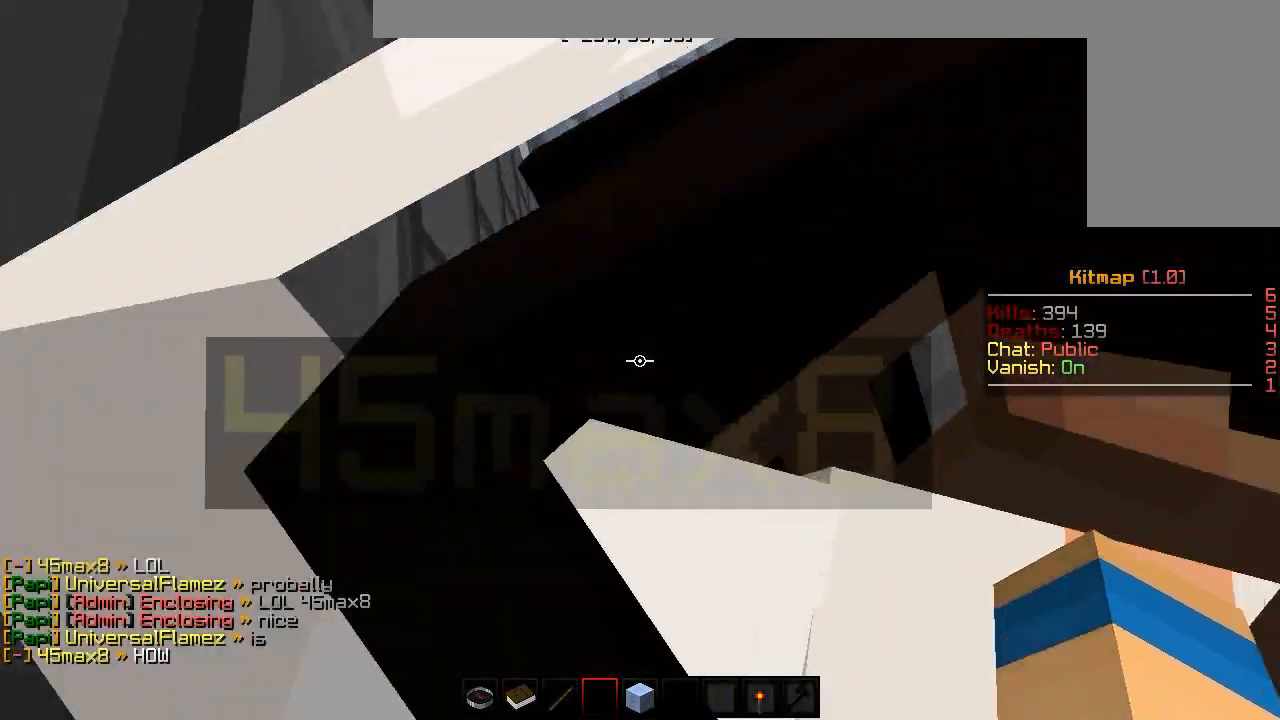
{"keys": ["a", "w"], "mouse": [], "events": [[67, "d", "up"], [183, "a", "down"], [250, "w", "down"]]}
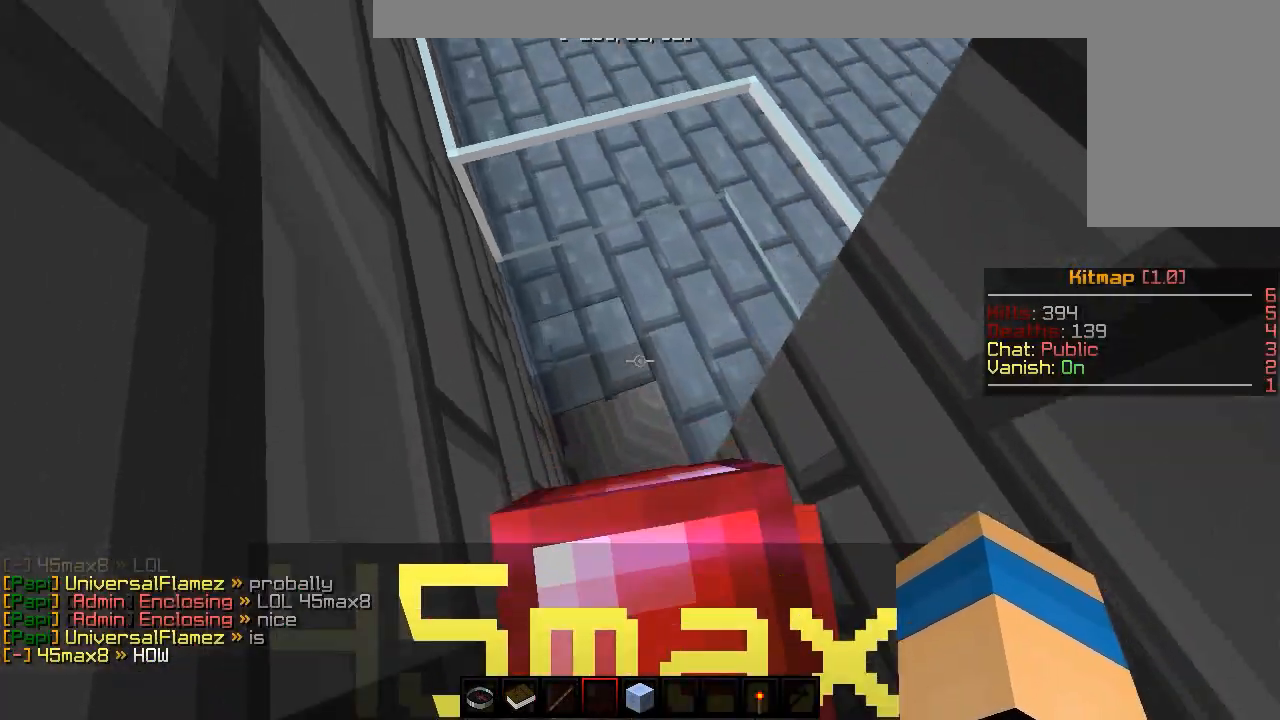
{"keys": ["a", "w"], "mouse": [], "events": []}
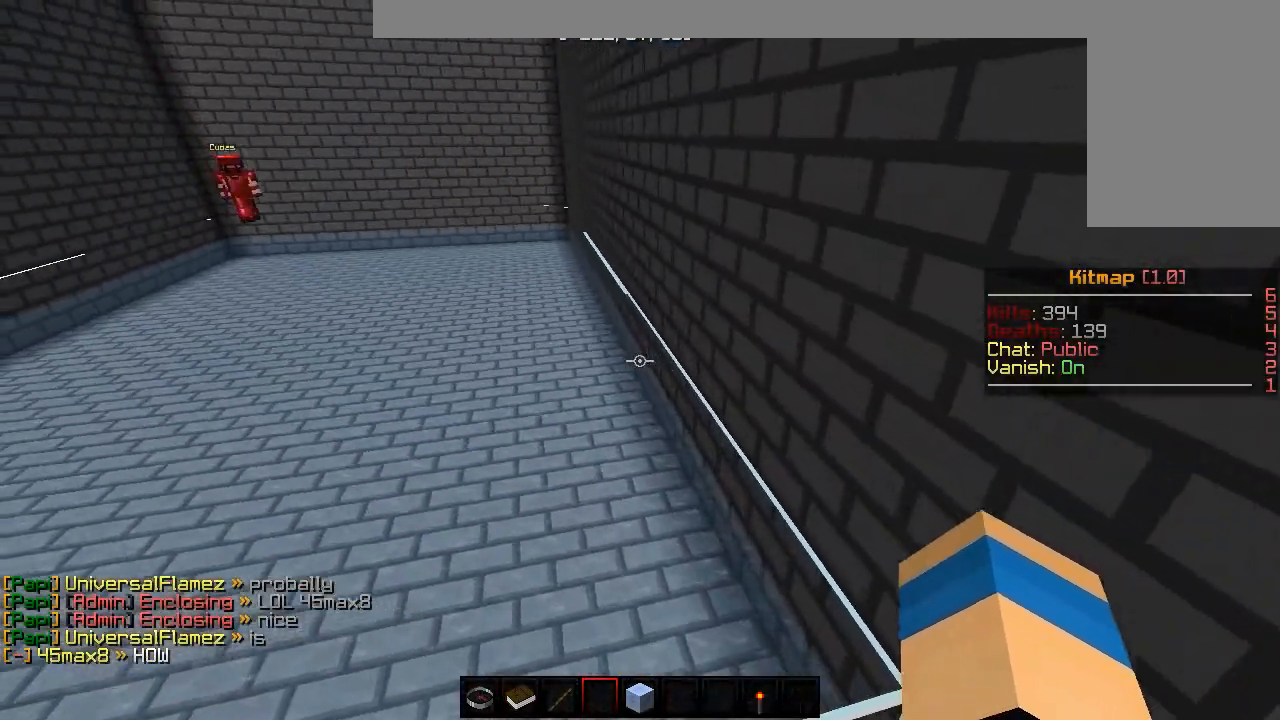
{"keys": [], "mouse": [], "events": [[200, "w", "up"], [350, "a", "up"]]}
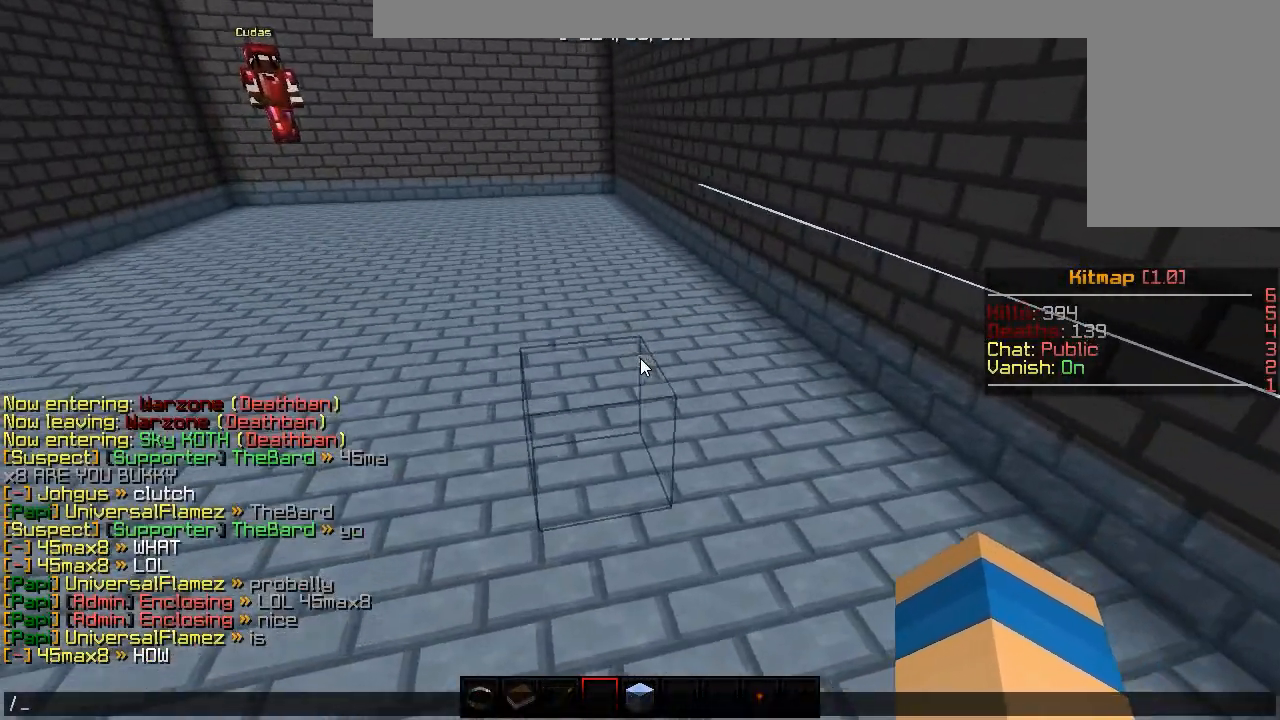
{"keys": [], "mouse": [], "events": []}
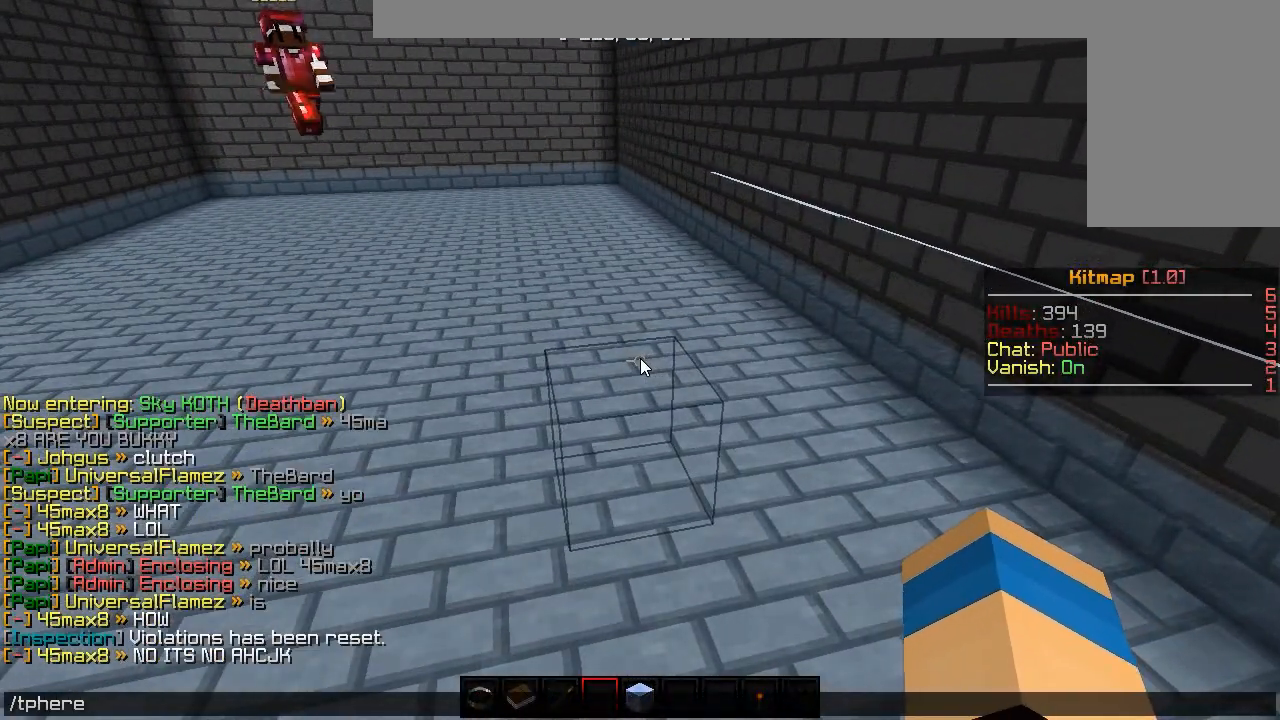
{"keys": [], "mouse": [], "events": []}
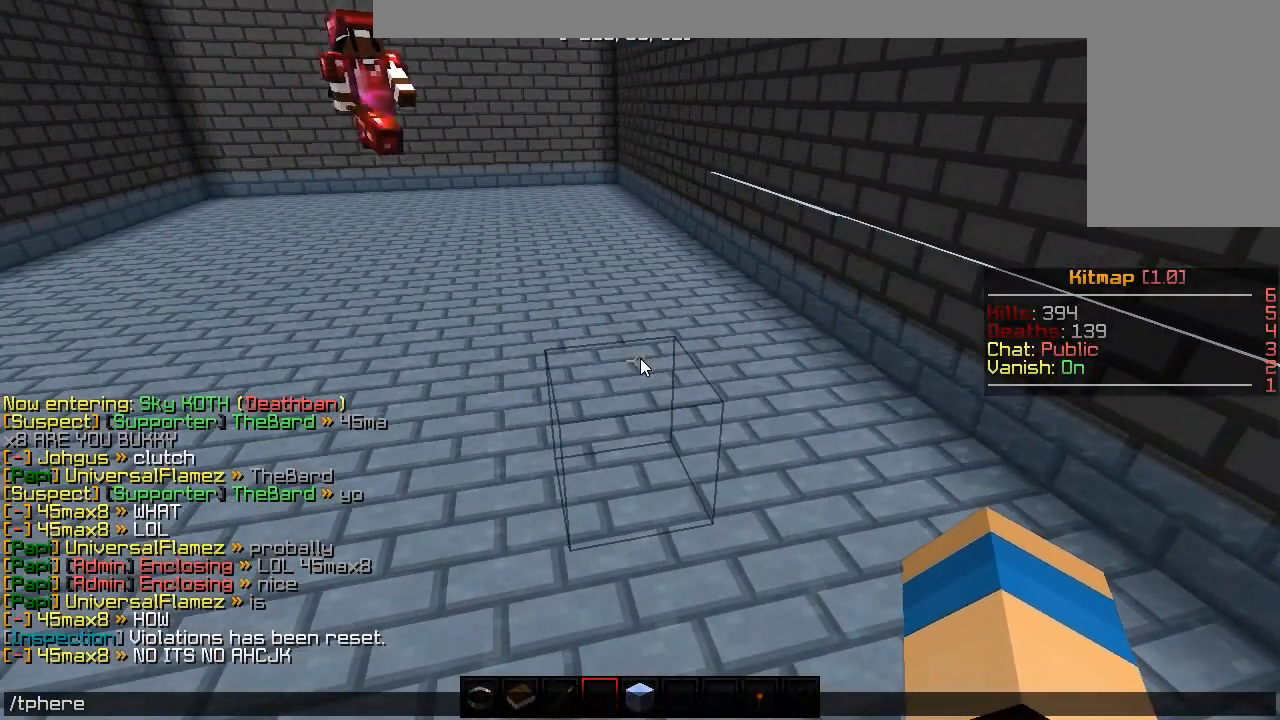
{"keys": [], "mouse": [], "events": []}
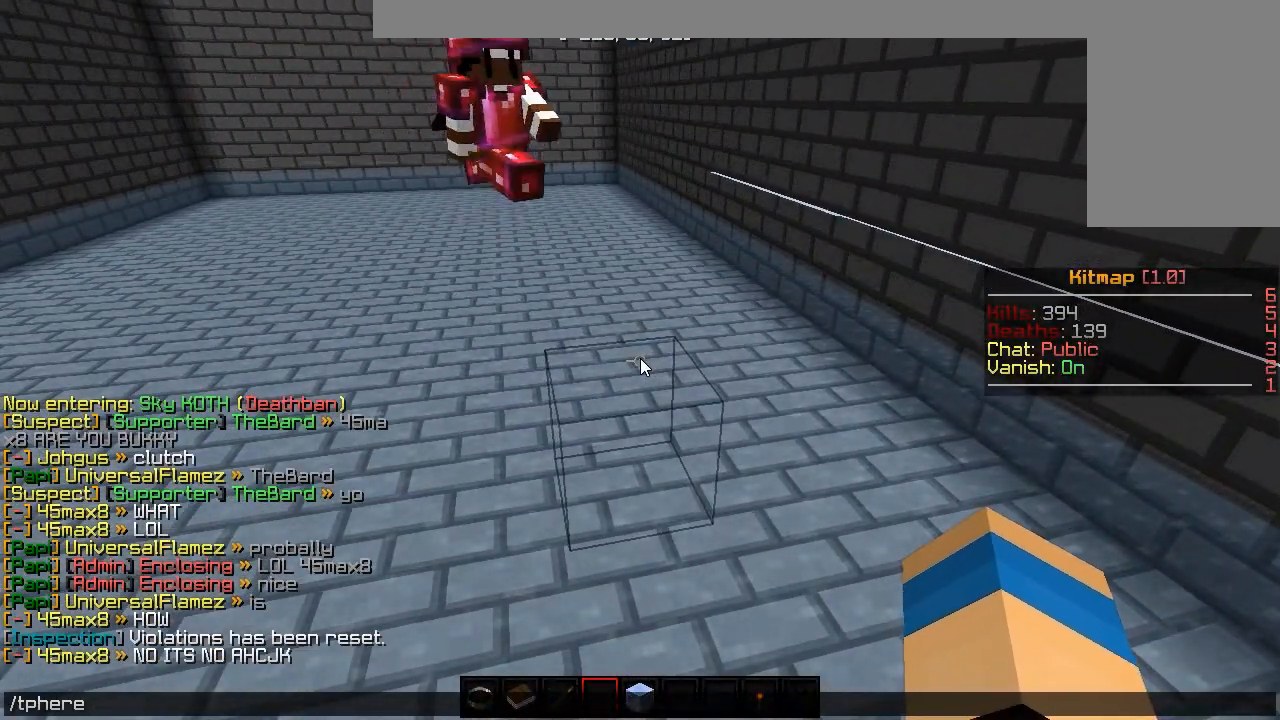
{"keys": [], "mouse": [], "events": []}
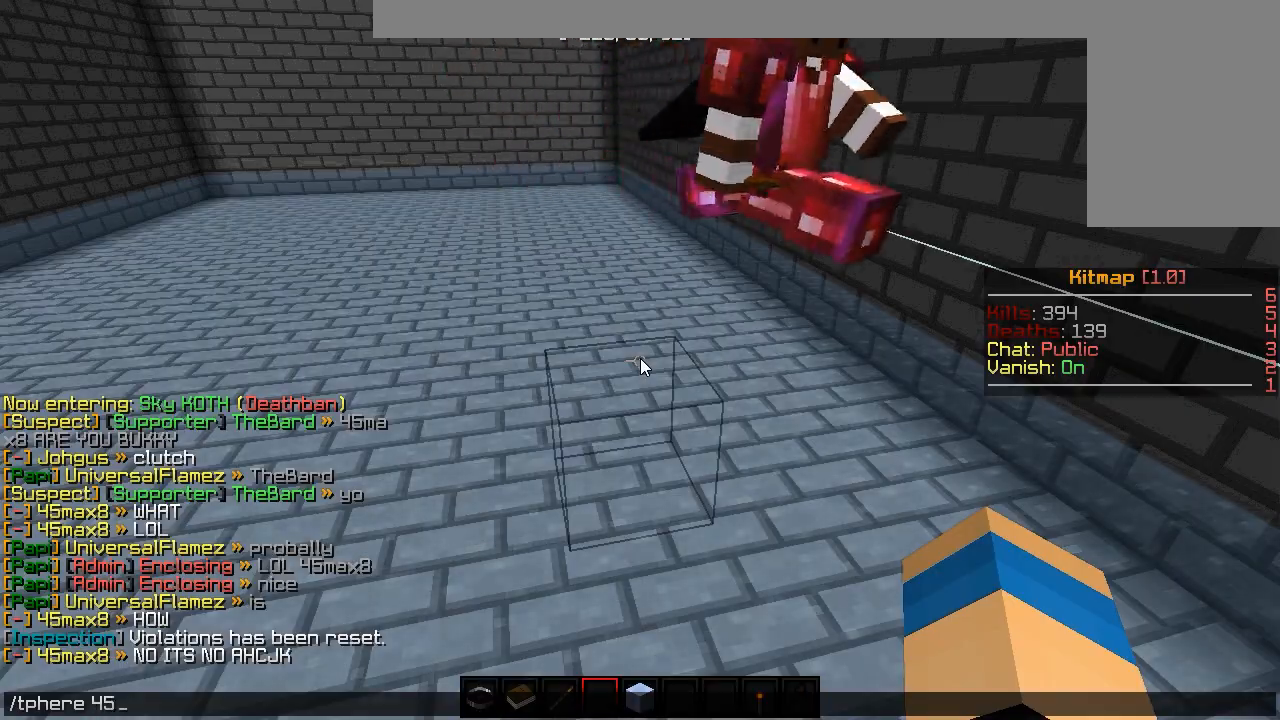
{"keys": ["s"], "mouse": [], "events": [[417, "s", "down"]]}
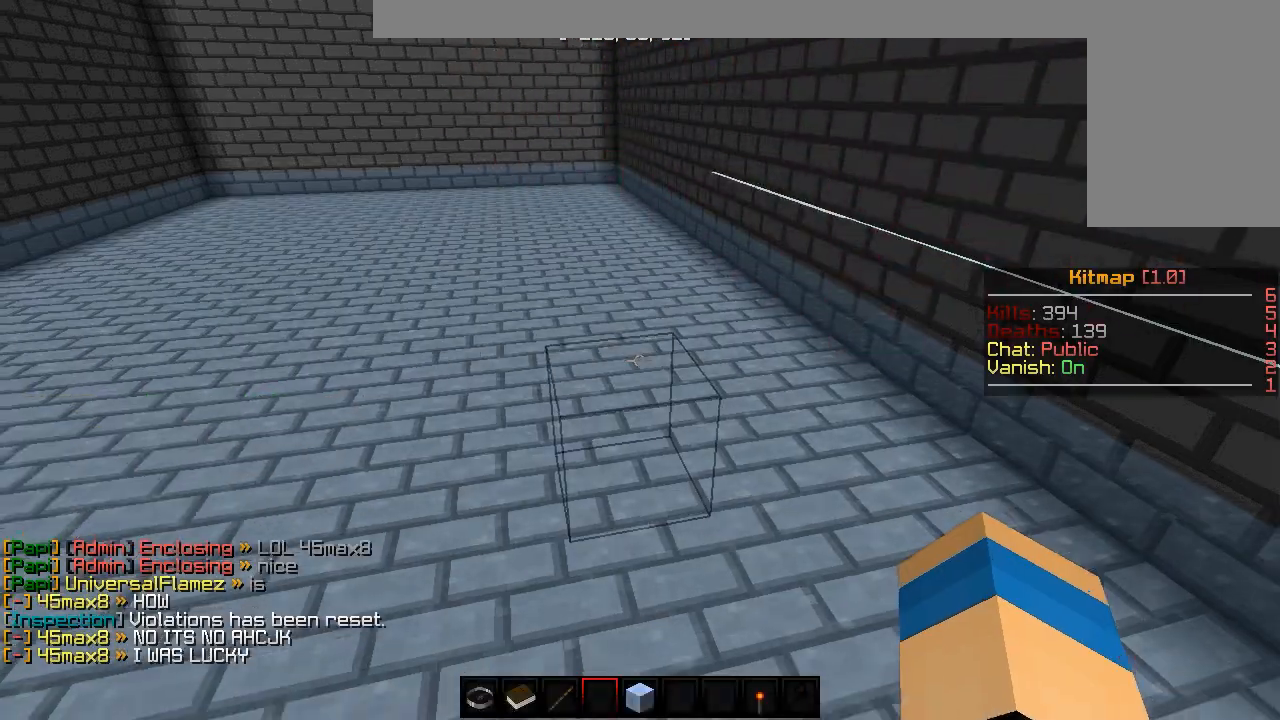
{"keys": ["s"], "mouse": [], "events": []}
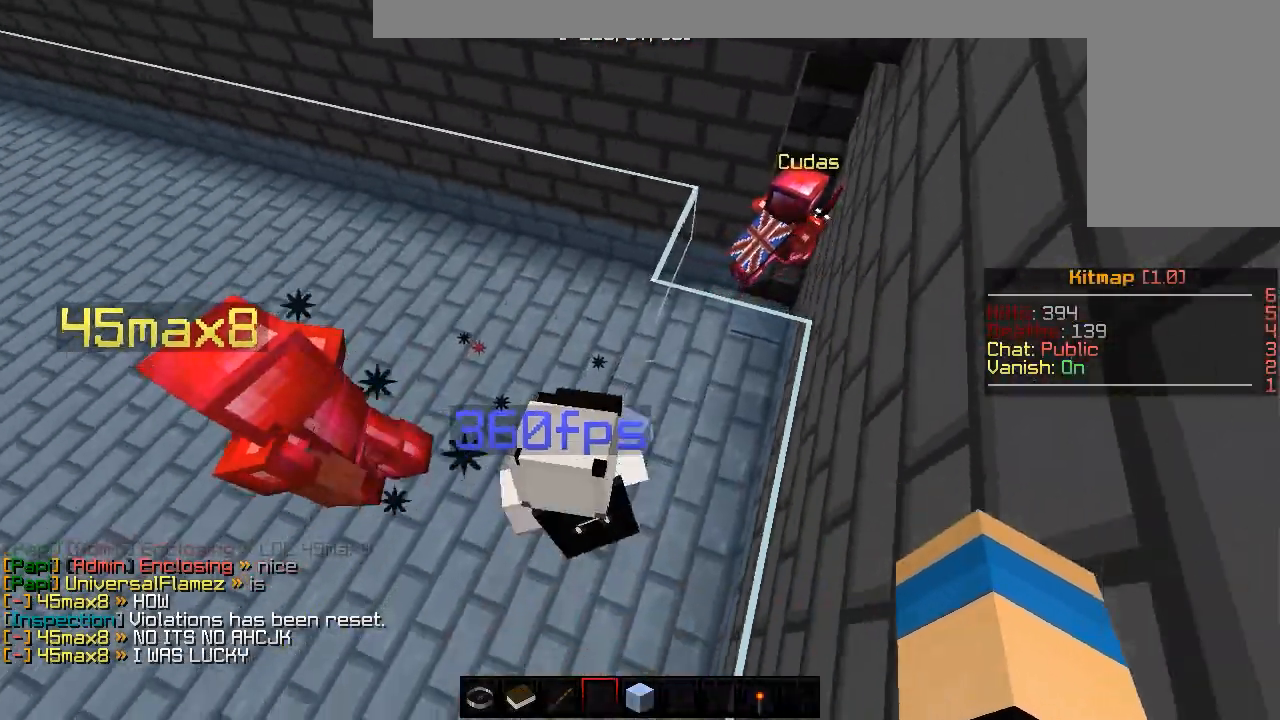
{"keys": ["a"], "mouse": [], "events": [[317, "s", "up"], [467, "a", "down"]]}
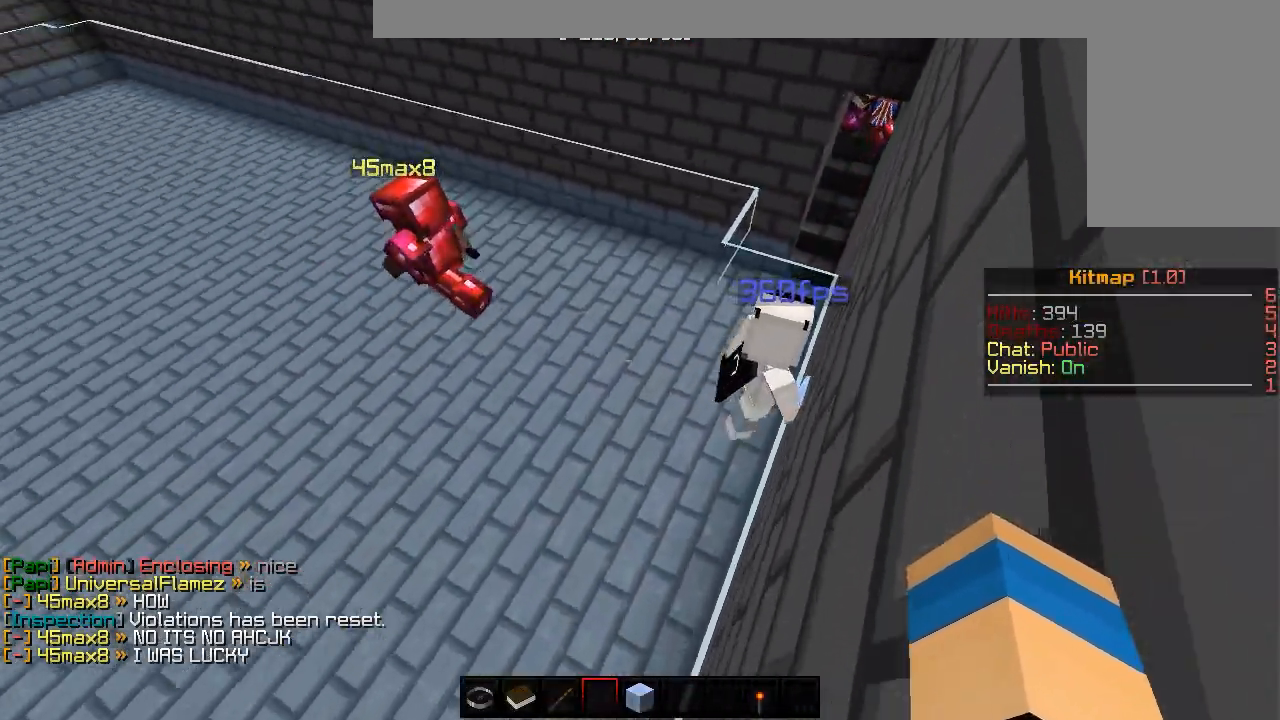
{"keys": ["a", "w"], "mouse": [], "events": [[50, "w", "down"]]}
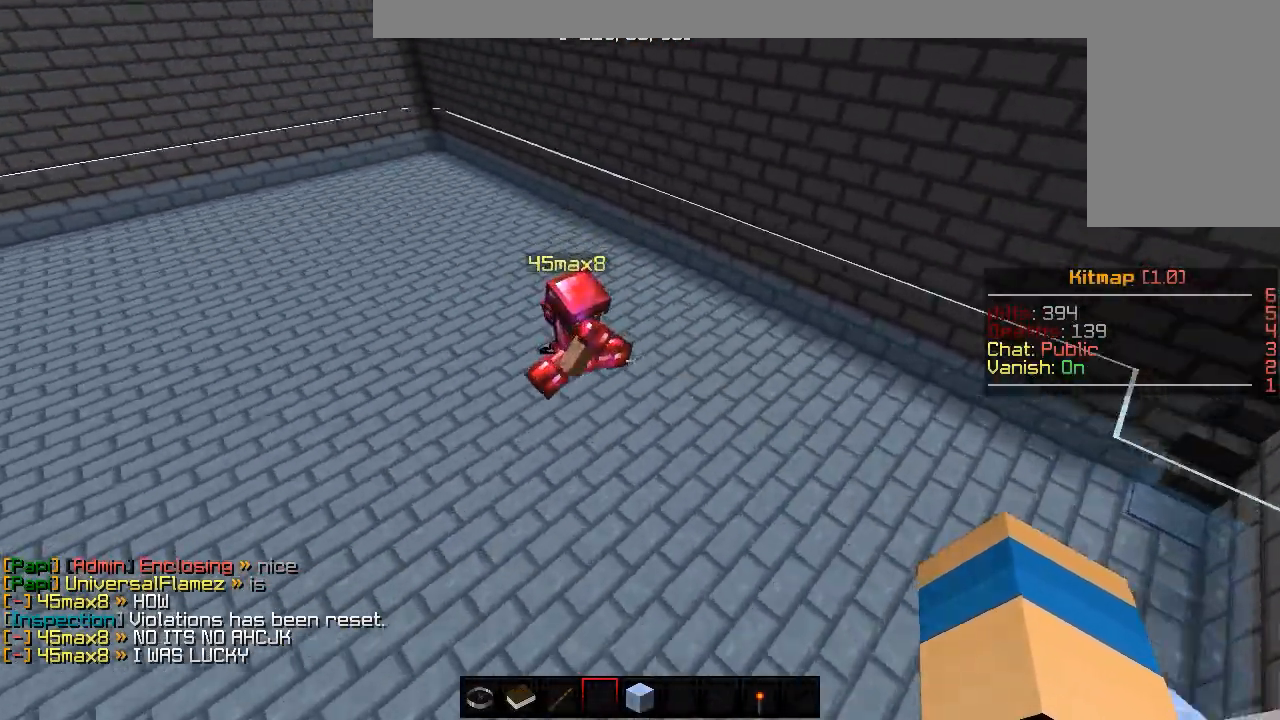
{"keys": ["d"], "mouse": [], "events": [[117, "w", "up"], [283, "a", "up"], [467, "d", "down"]]}
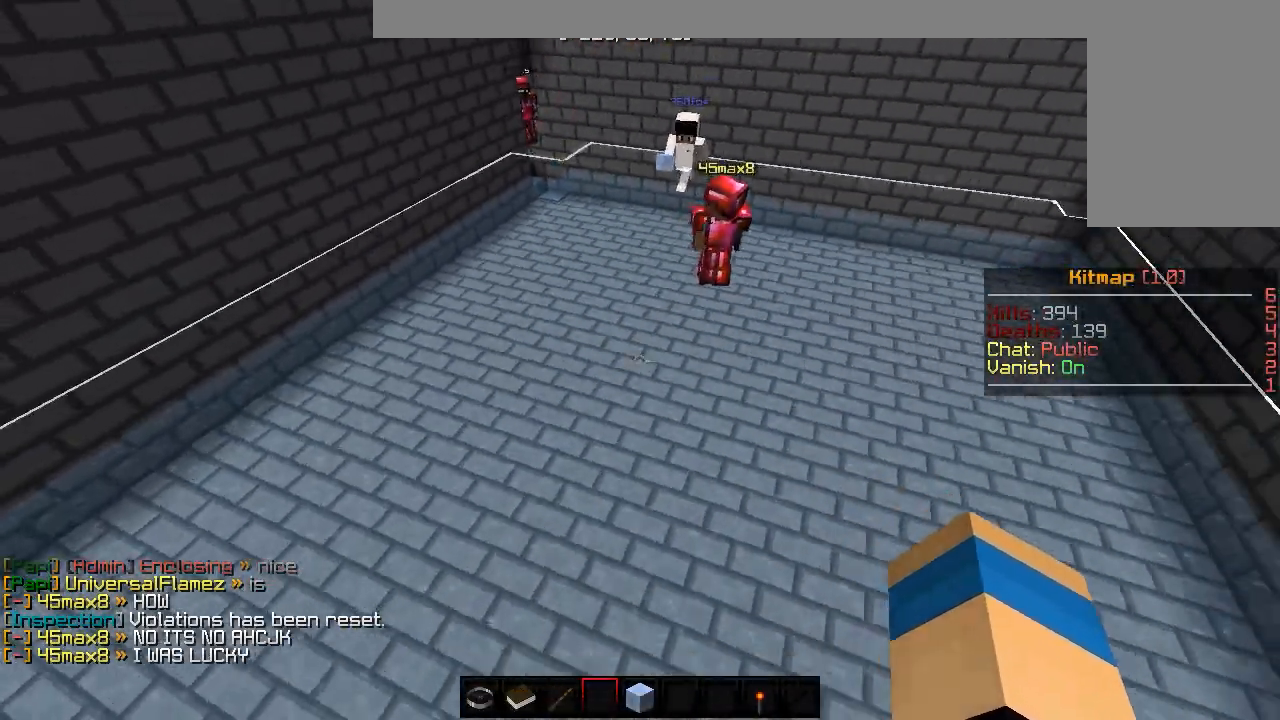
{"keys": [], "mouse": [], "events": [[67, "d", "up"], [150, "w", "down"], [350, "w", "up"]]}
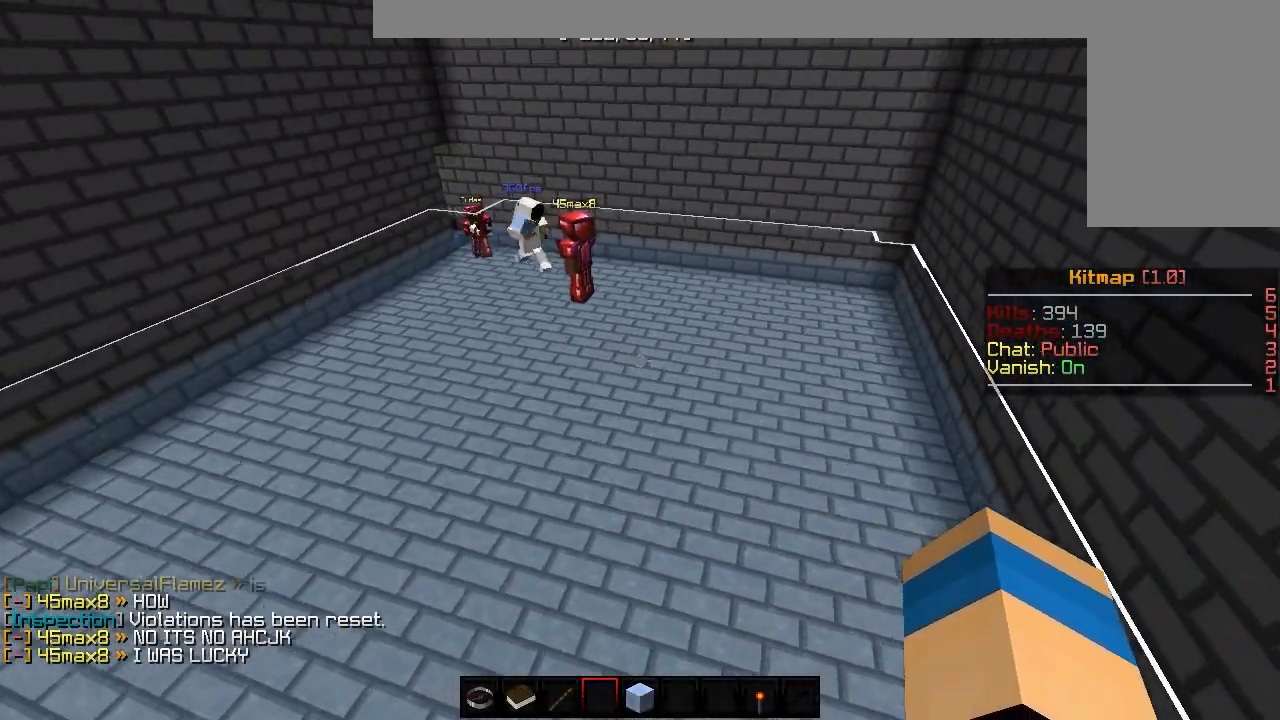
{"keys": [], "mouse": [], "events": []}
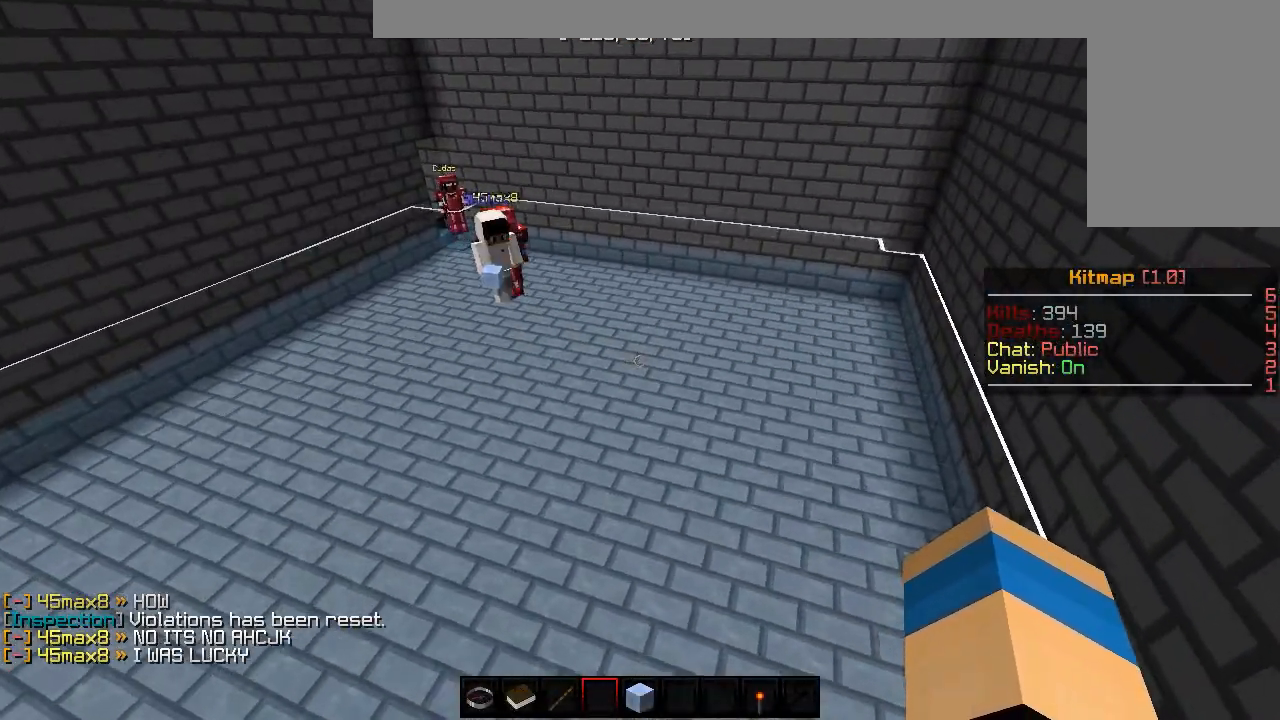
{"keys": [], "mouse": [], "events": [[50, "w", "down"], [133, "d", "down"], [250, "w", "up"], [317, "d", "up"]]}
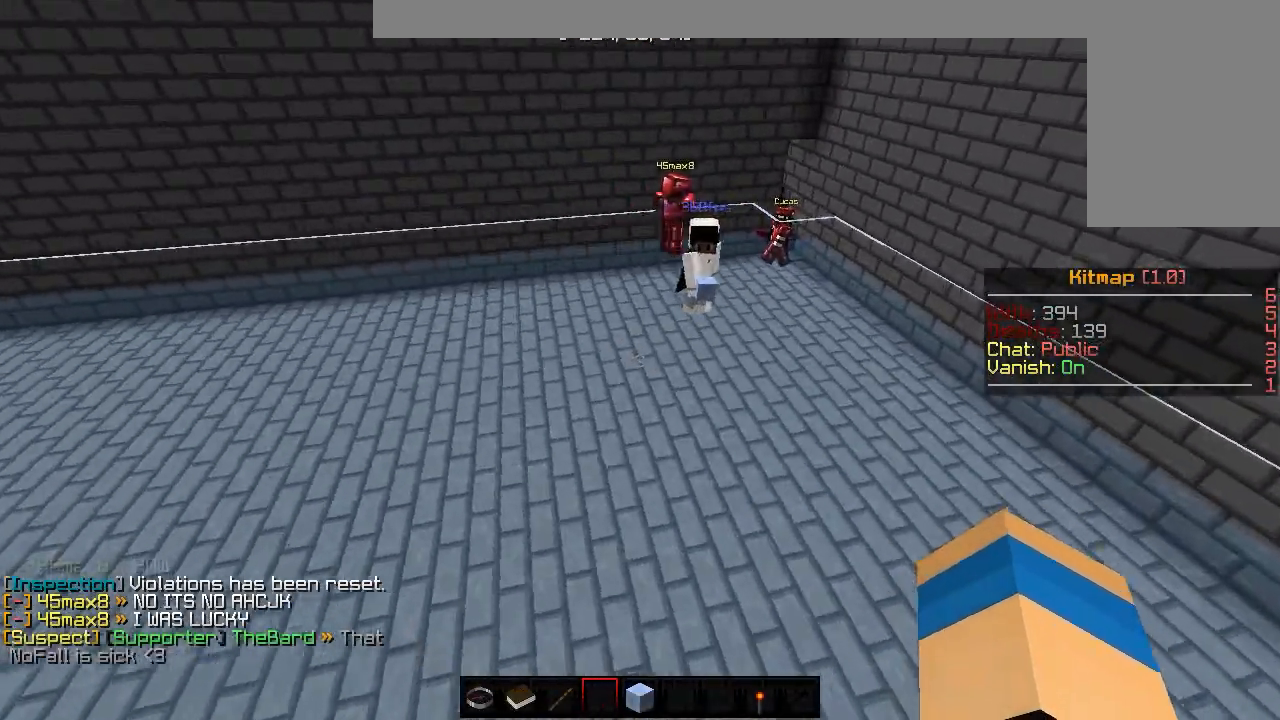
{"keys": ["w"], "mouse": [], "events": [[283, "w", "down"]]}
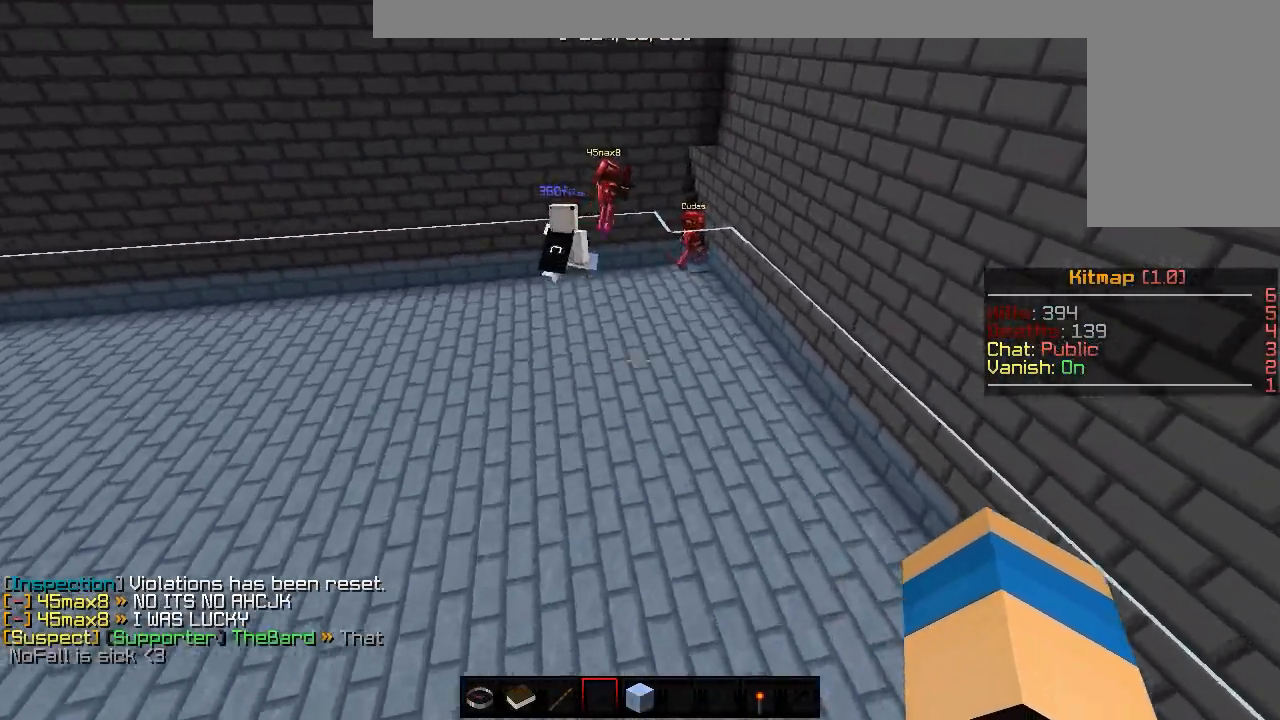
{"keys": [], "mouse": [], "events": [[150, "w", "up"]]}
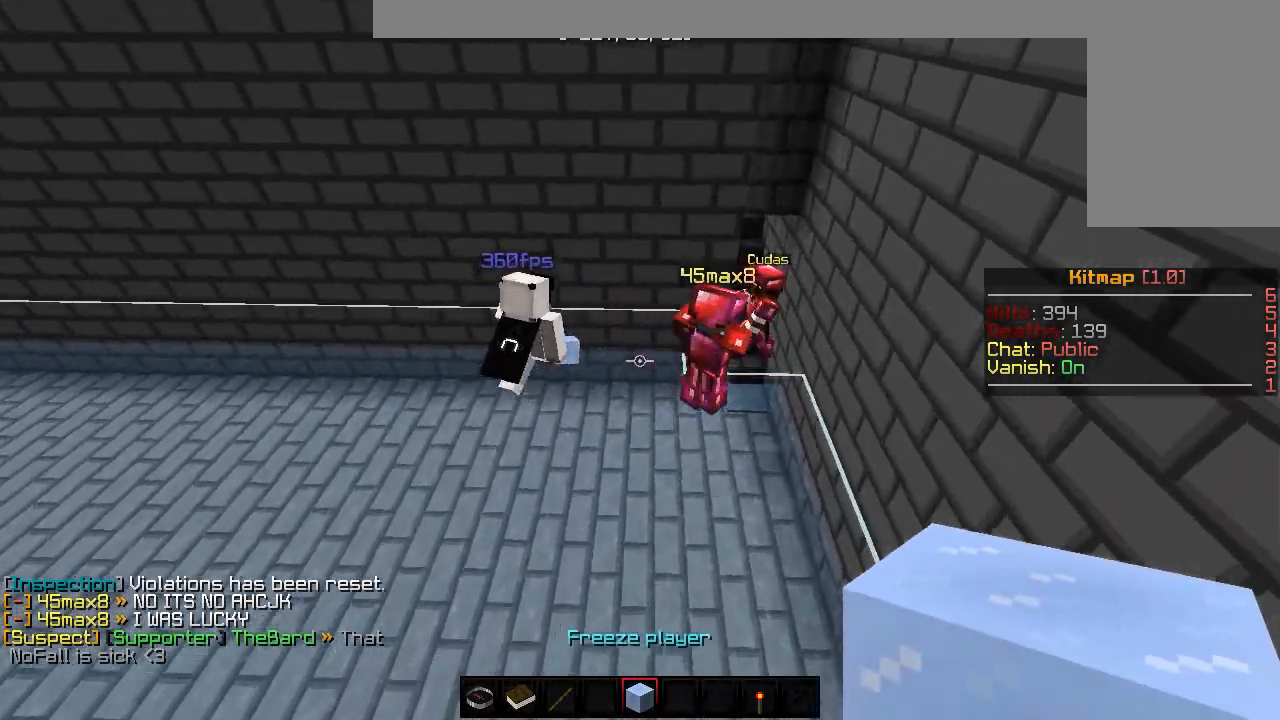
{"keys": [], "mouse": [], "events": [[233, "s", "down"], [450, "s", "up"]]}
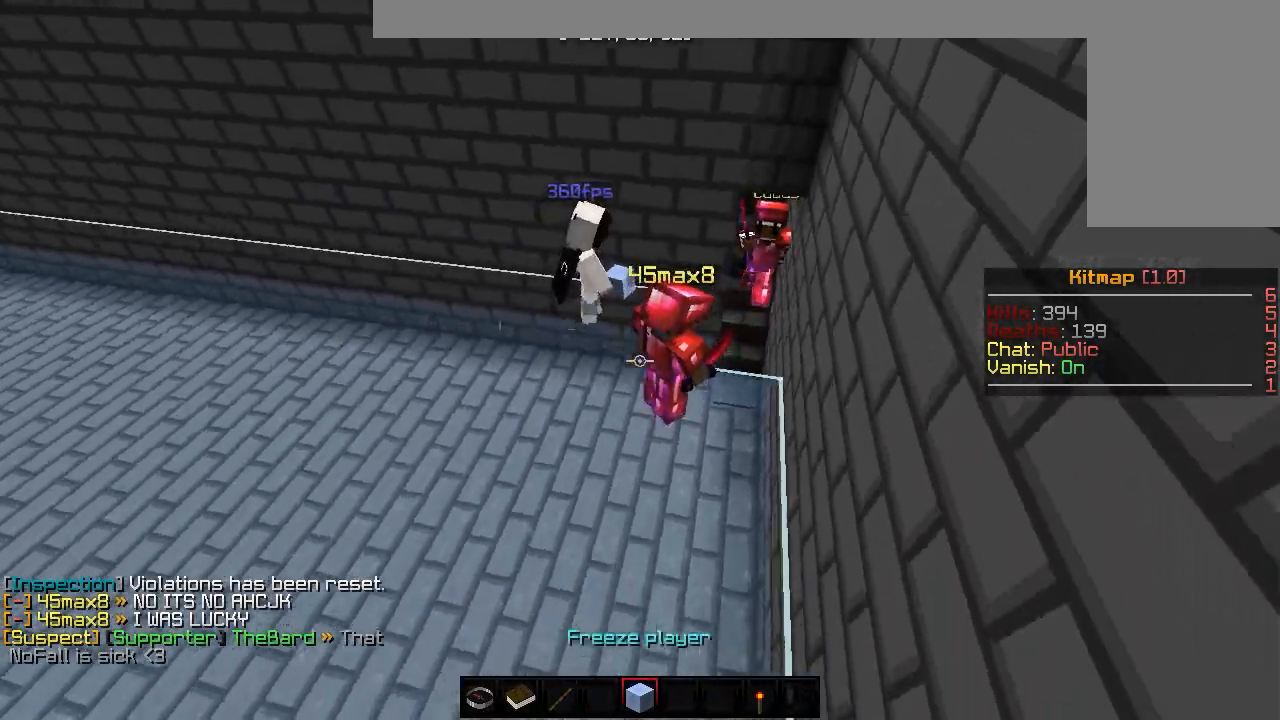
{"keys": [], "mouse": [], "events": []}
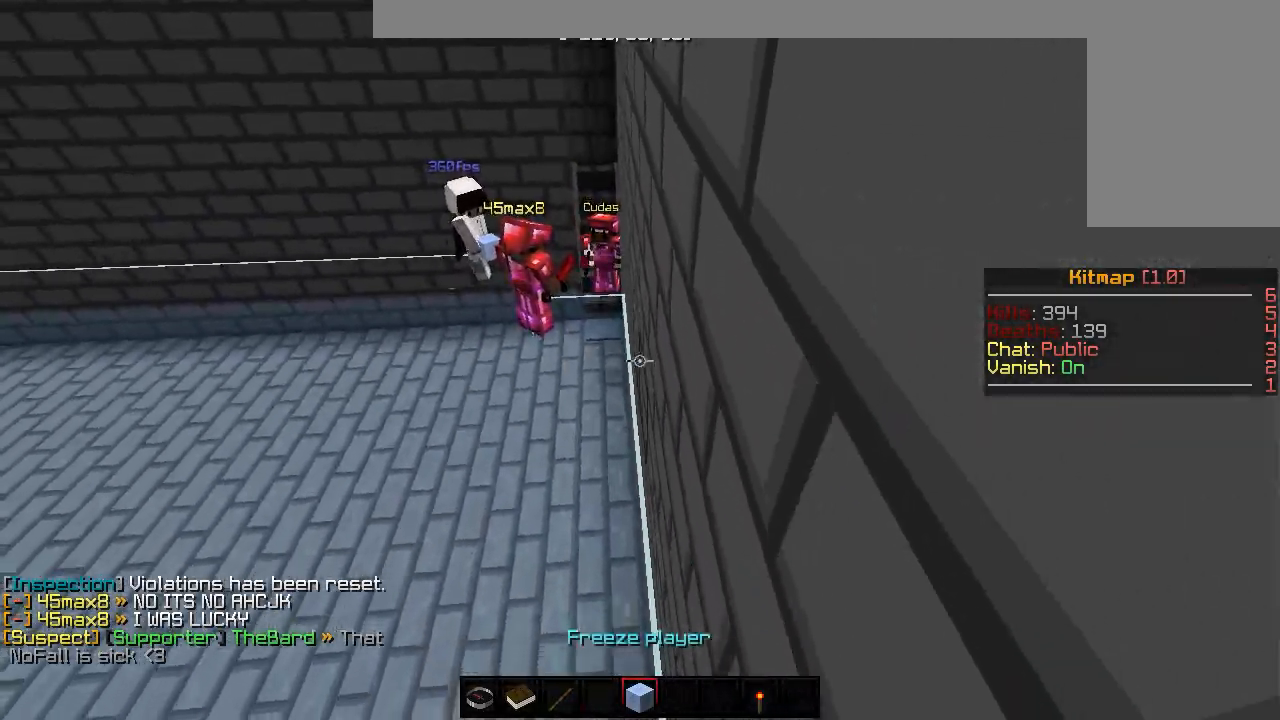
{"keys": [], "mouse": [], "events": [[150, "a", "down"], [300, "a", "up"]]}